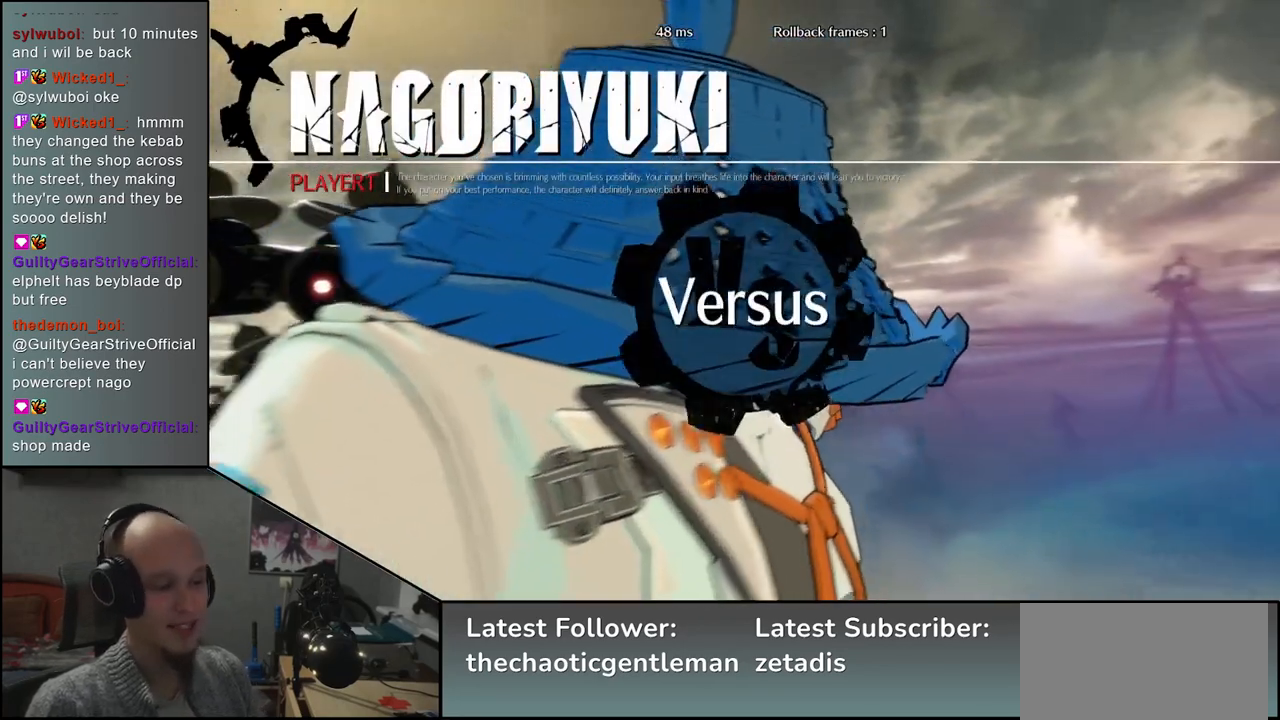
Gameplay with a controller (arcade stick); each line is a JSON object with the inputs held at the frame after it. "events" lists button and stick changes between this image and that frame as [ms after this image, input, new state], when the widget could be followed in between. Not read: L3 R3.
{"buttons": [], "left_stick": "left", "events": [[133, "left_stick", "left"]]}
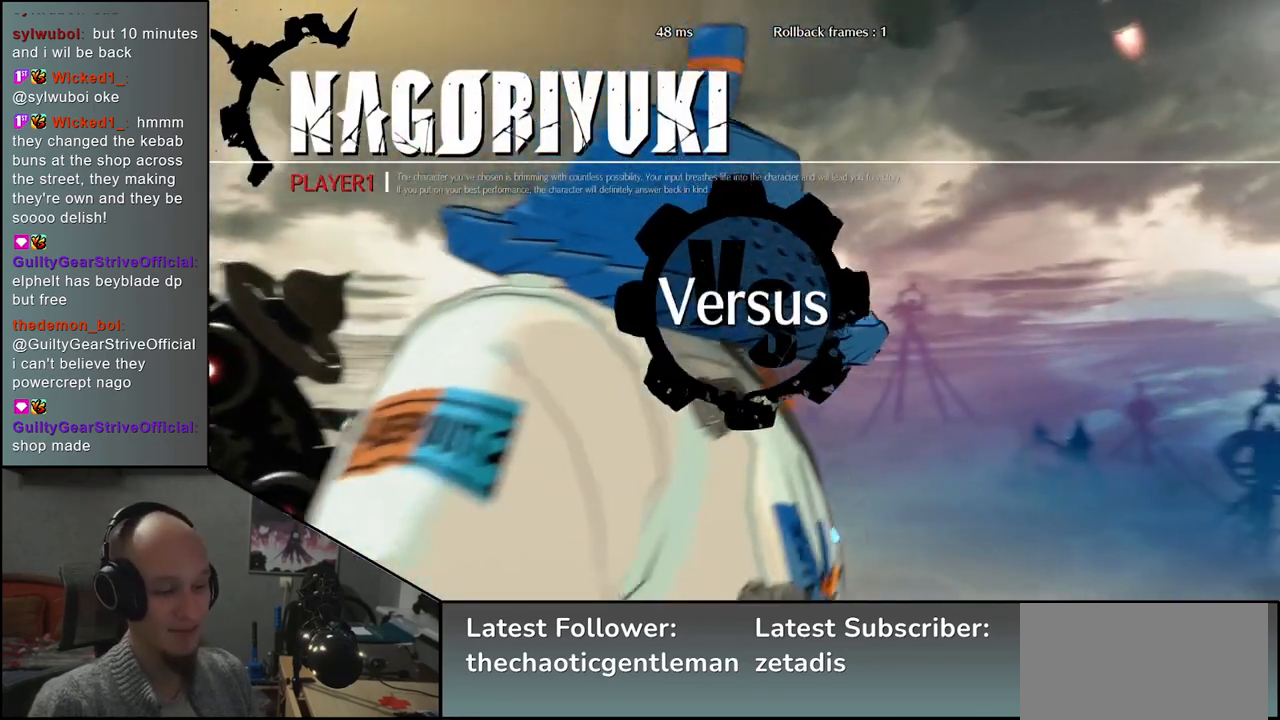
{"buttons": [], "left_stick": "left", "events": []}
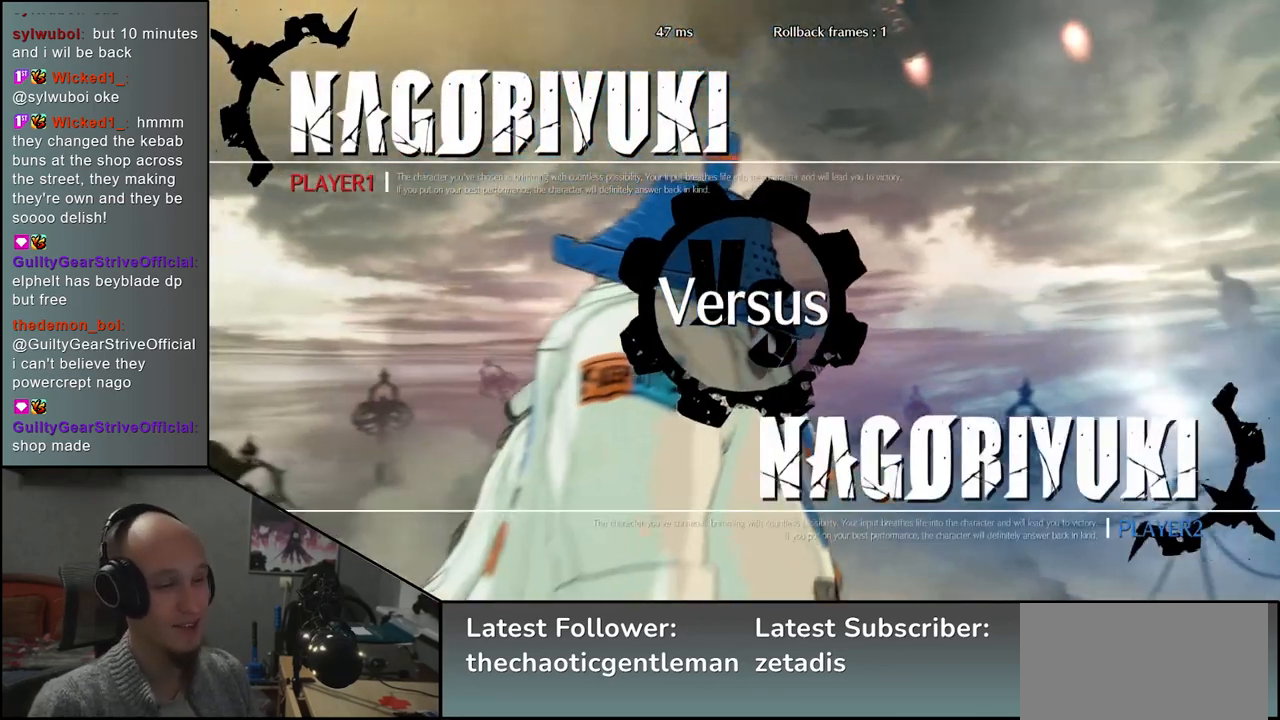
{"buttons": [], "left_stick": "left", "events": []}
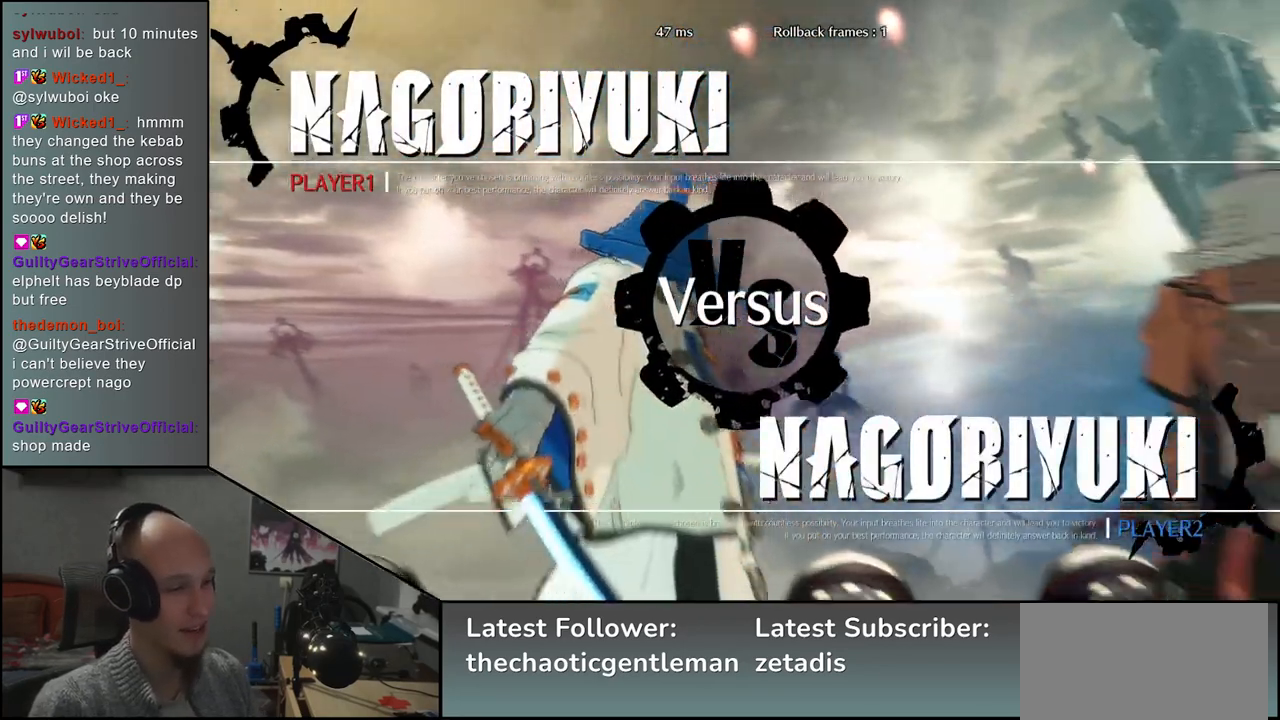
{"buttons": [], "left_stick": "left", "events": []}
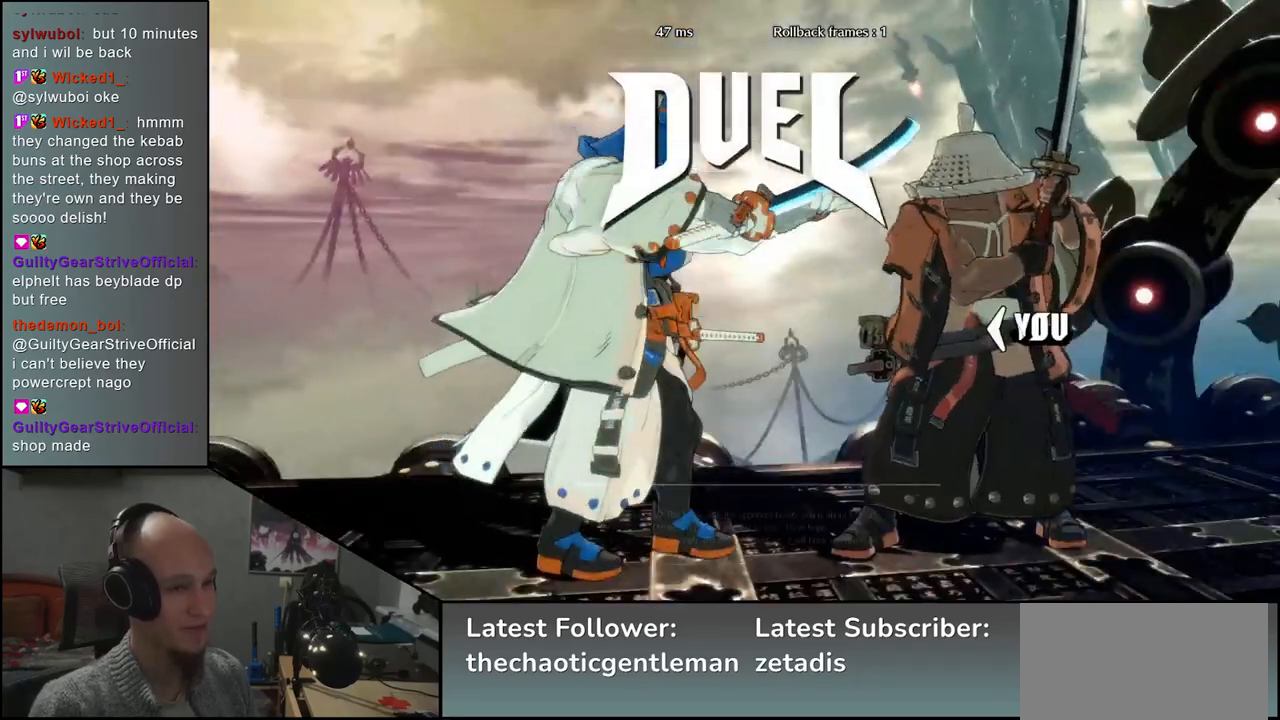
{"buttons": [], "left_stick": "left", "events": []}
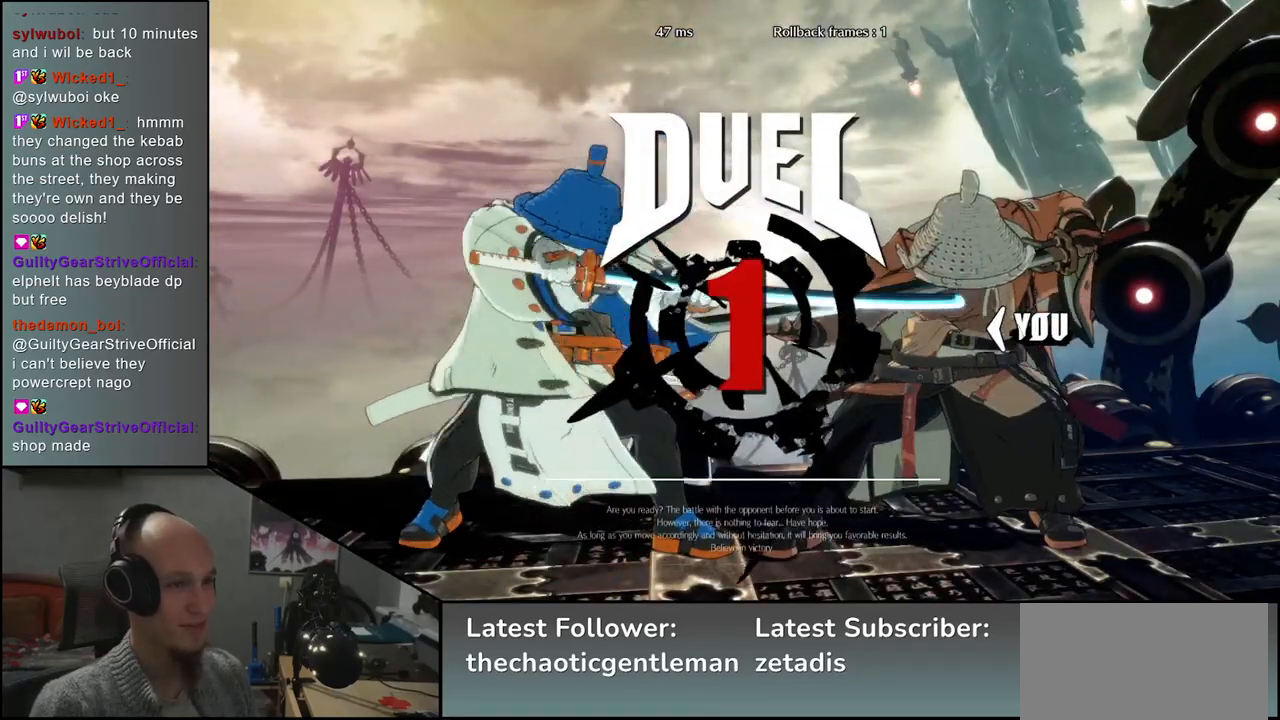
{"buttons": [], "left_stick": "left", "events": []}
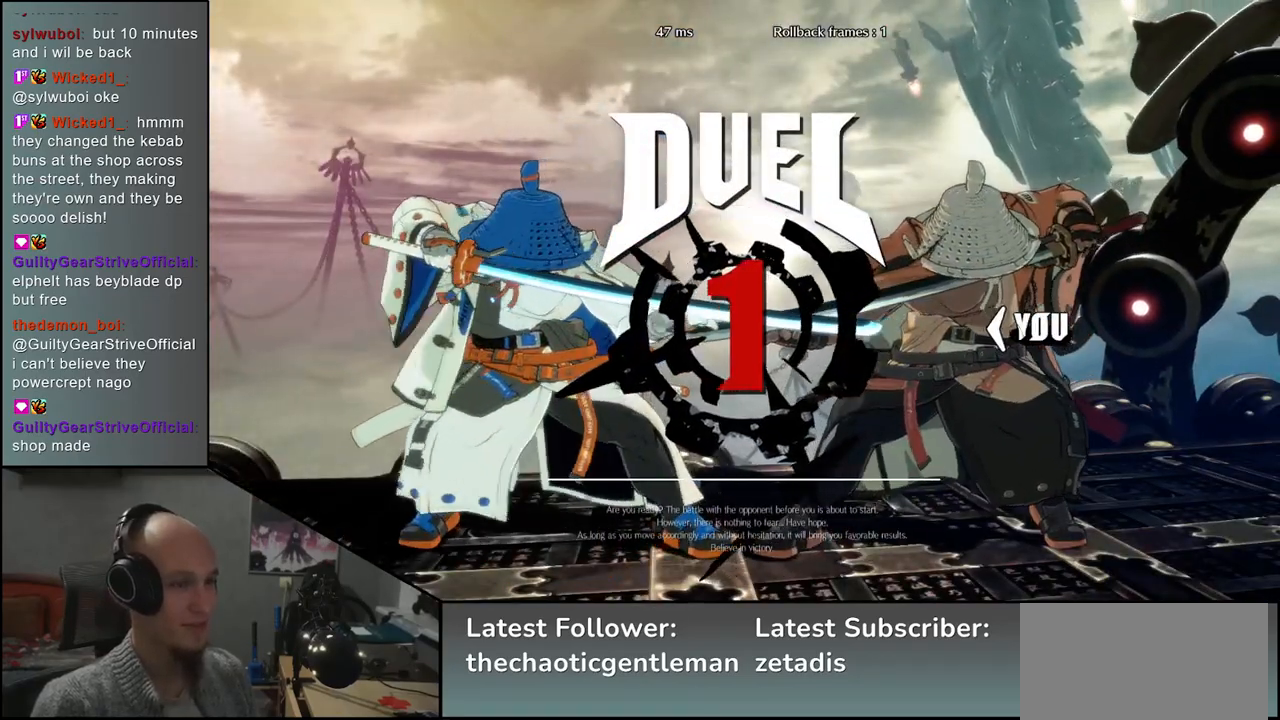
{"buttons": [], "left_stick": "left", "events": []}
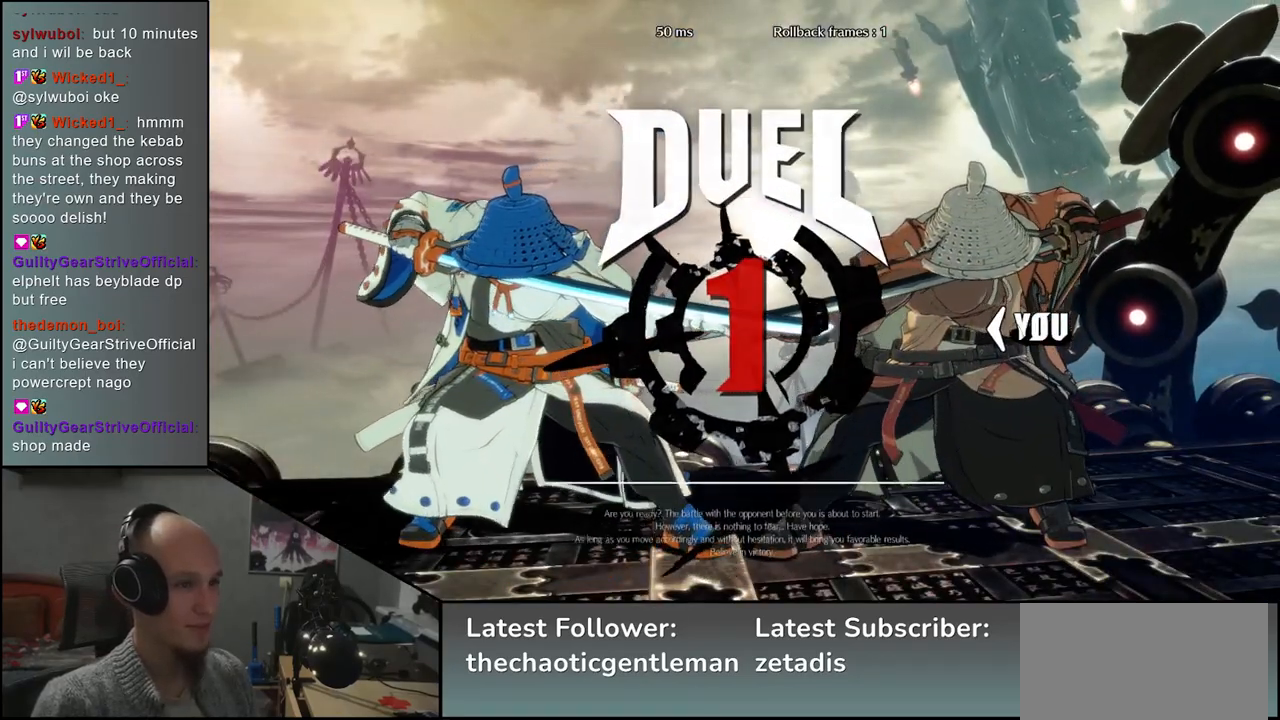
{"buttons": [], "left_stick": "left", "events": []}
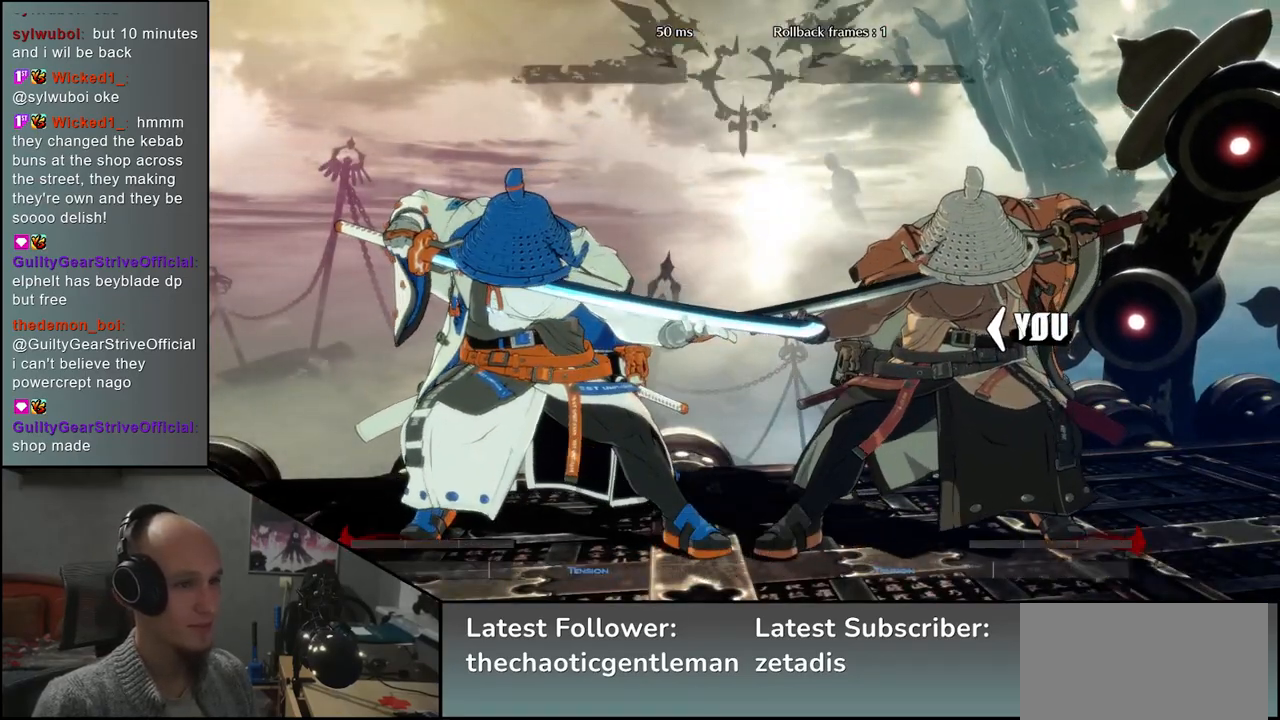
{"buttons": [], "left_stick": "left", "events": []}
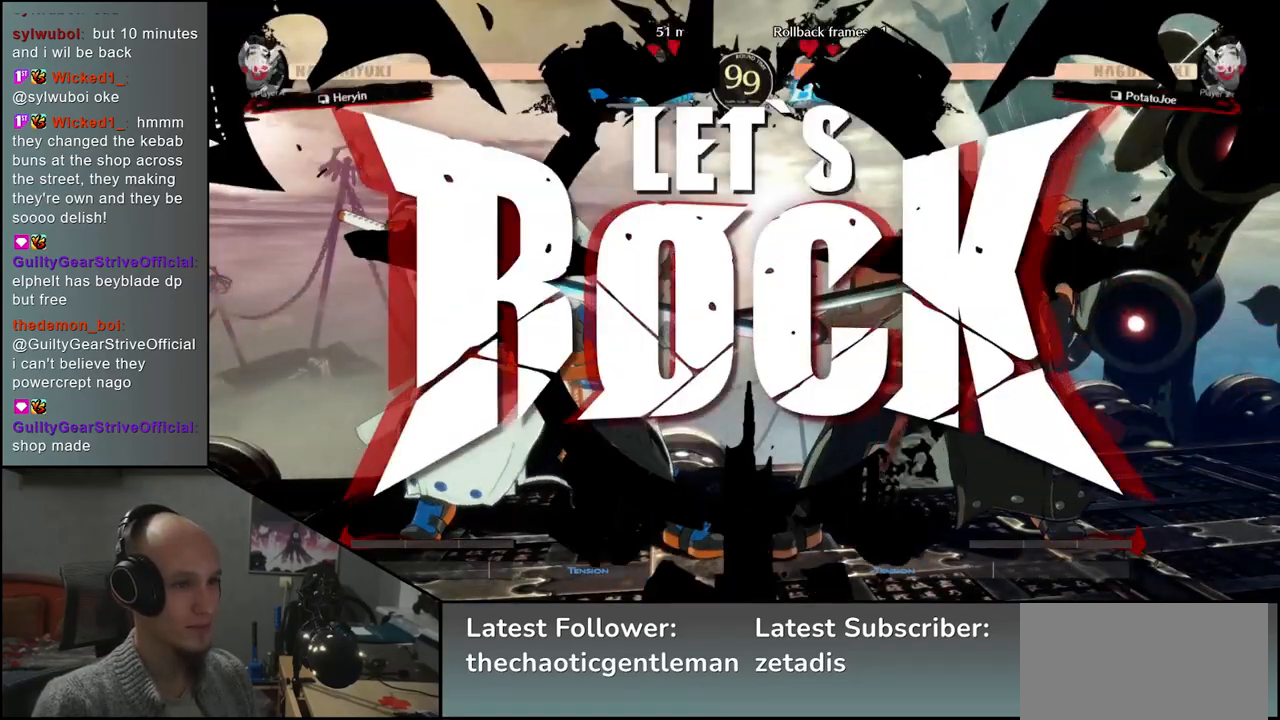
{"buttons": [], "left_stick": "down-right", "events": [[83, "left_stick", "down"], [167, "left_stick", "left"], [200, "L1", "down"], [283, "left_stick", "down"], [317, "L1", "up"], [417, "left_stick", "down-right"]]}
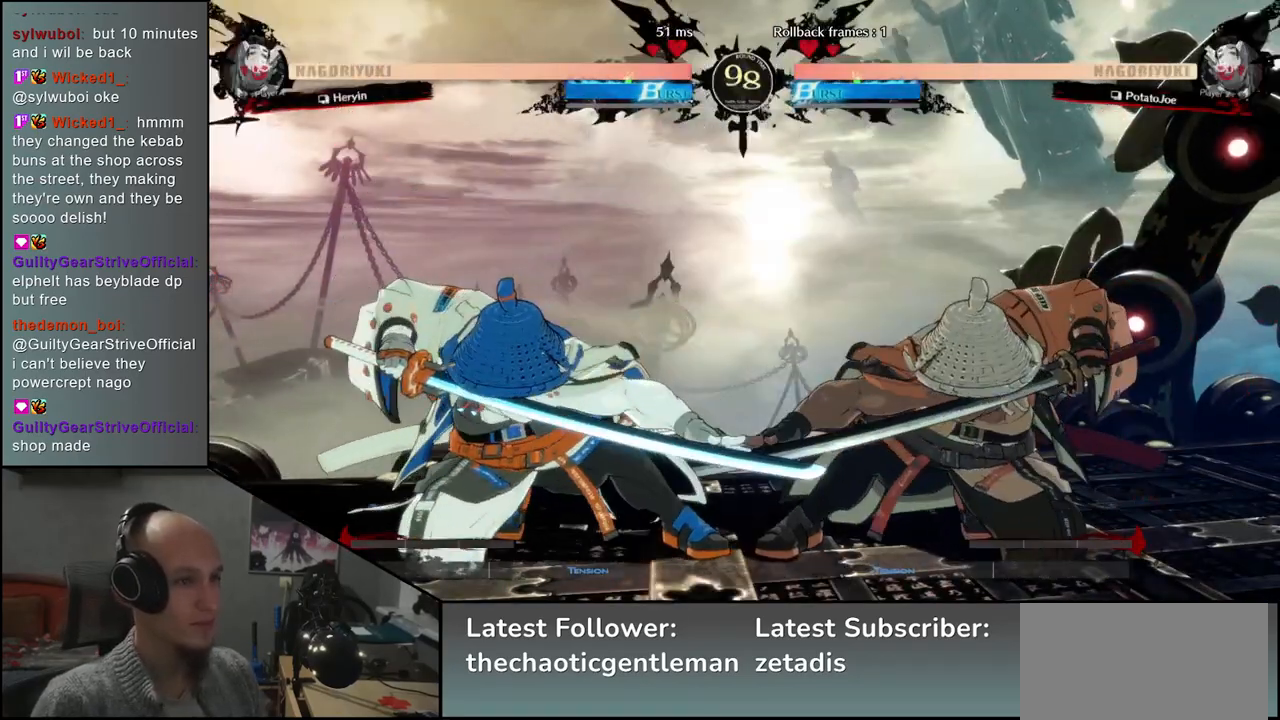
{"buttons": [], "left_stick": "right", "events": [[100, "left_stick", "left"], [233, "left_stick", "down"], [300, "left_stick", "right"]]}
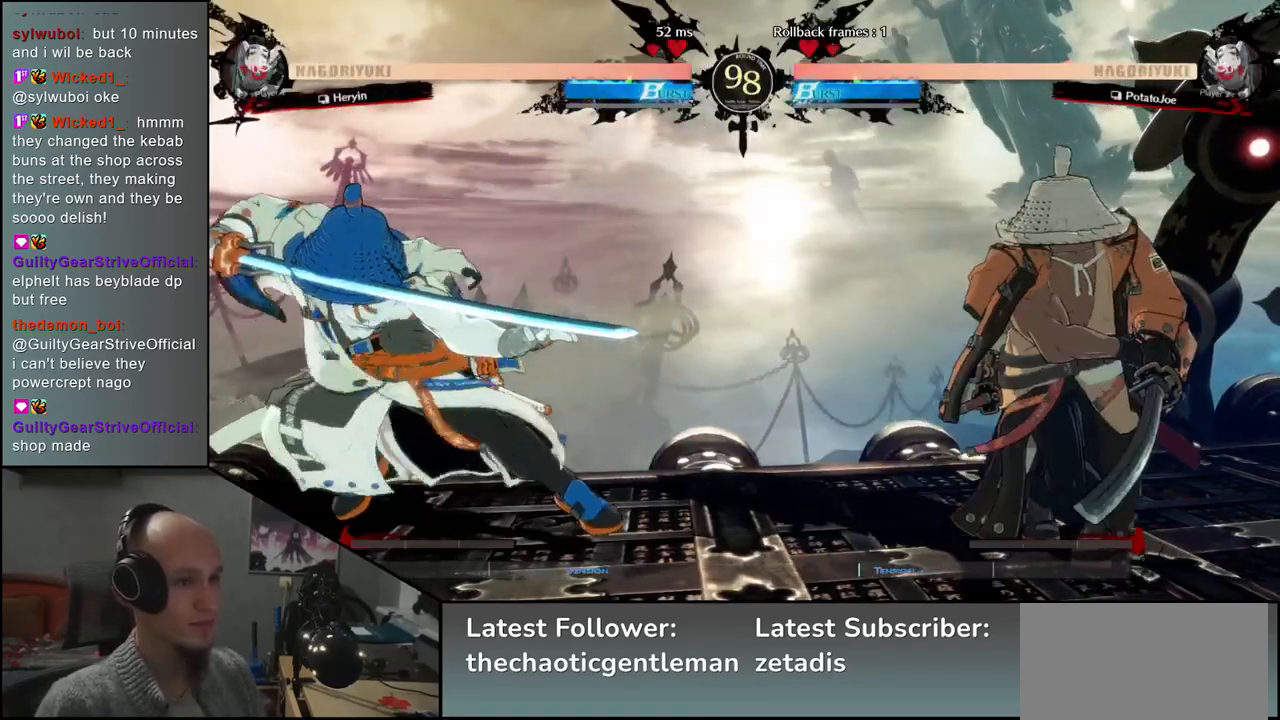
{"buttons": ["R1"], "left_stick": "left", "events": [[400, "left_stick", "down"], [450, "left_stick", "left"], [467, "R1", "down"]]}
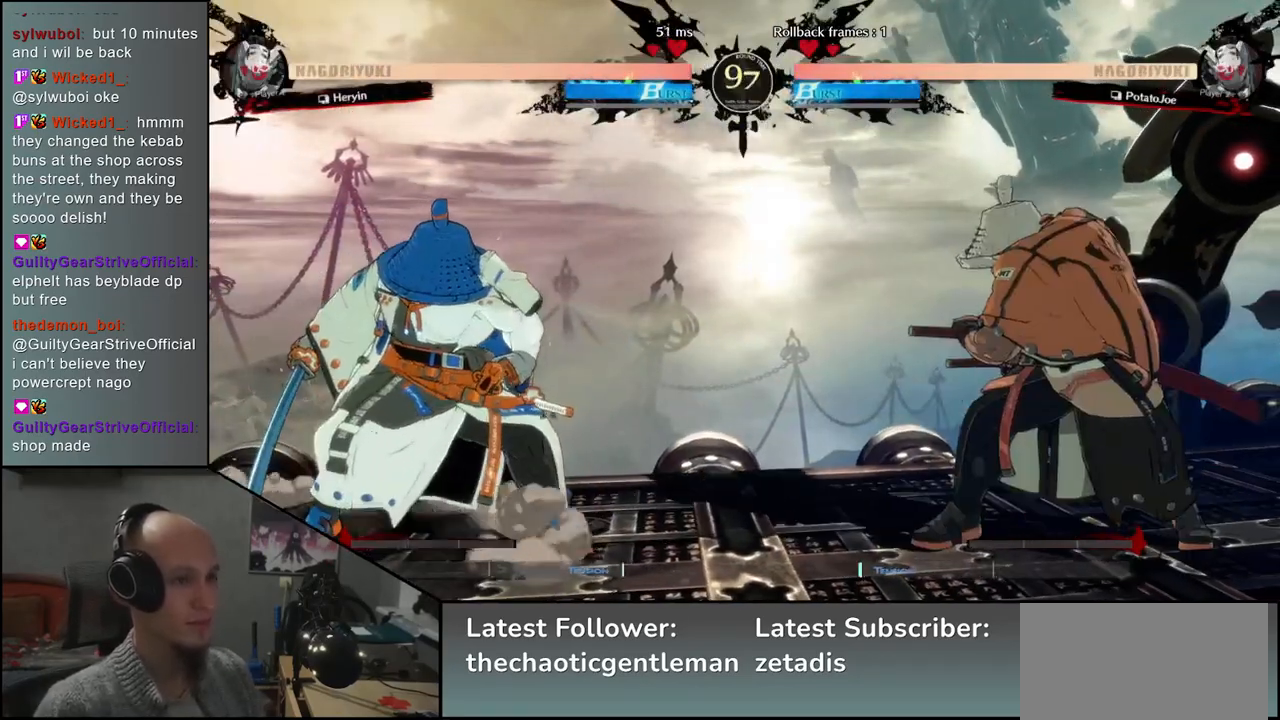
{"buttons": [], "left_stick": "center", "events": [[50, "left_stick", "right"], [67, "R1", "up"], [133, "left_stick", "down"], [183, "left_stick", "left"], [200, "CROSS", "down"], [283, "CROSS", "up"], [317, "left_stick", "center"], [400, "R1", "down"], [500, "R1", "up"]]}
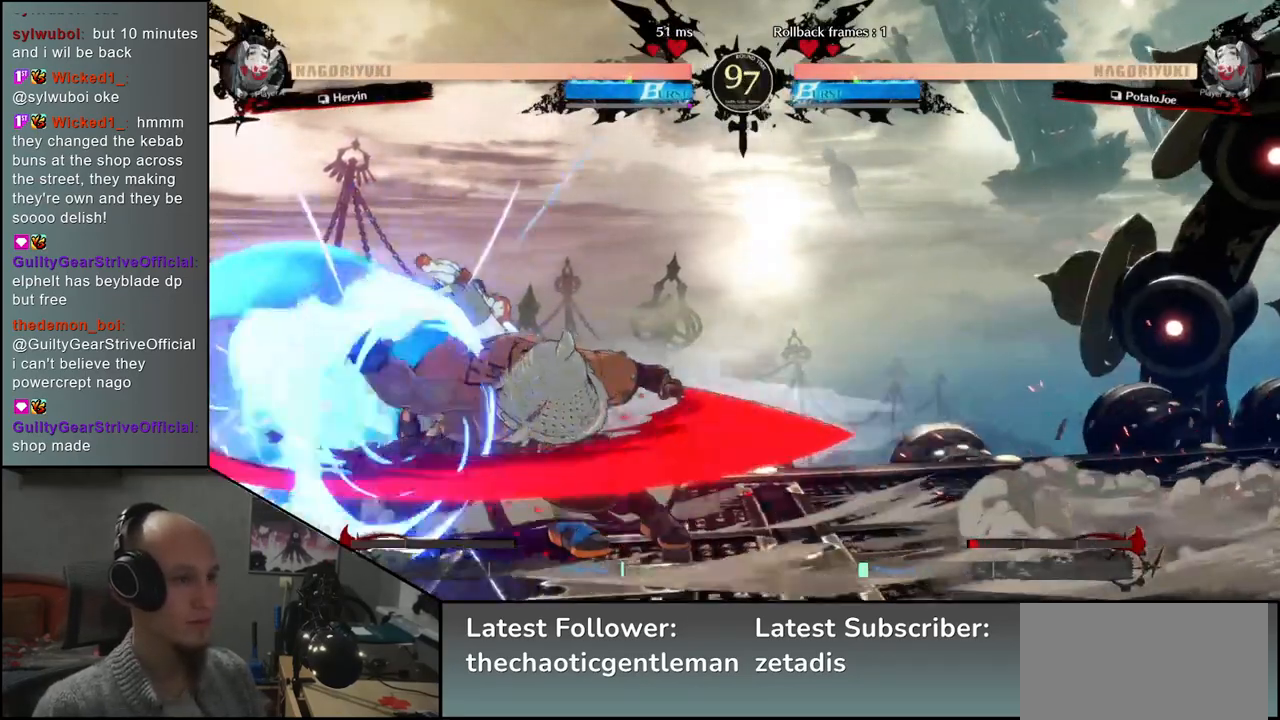
{"buttons": [], "left_stick": "center", "events": [[117, "R1", "down"], [200, "R1", "up"], [300, "R1", "down"], [400, "R1", "up"]]}
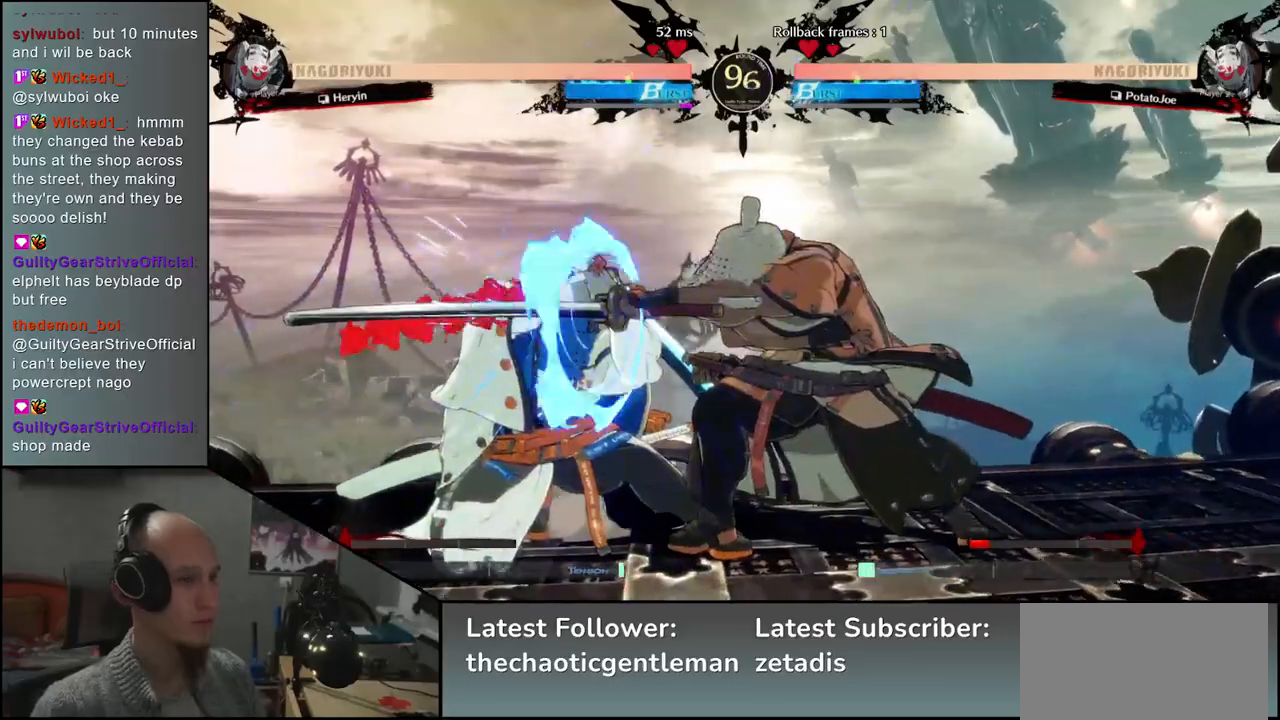
{"buttons": [], "left_stick": "right", "events": [[17, "R1", "down"], [83, "R1", "up"], [267, "left_stick", "left"], [433, "left_stick", "down"], [500, "left_stick", "right"]]}
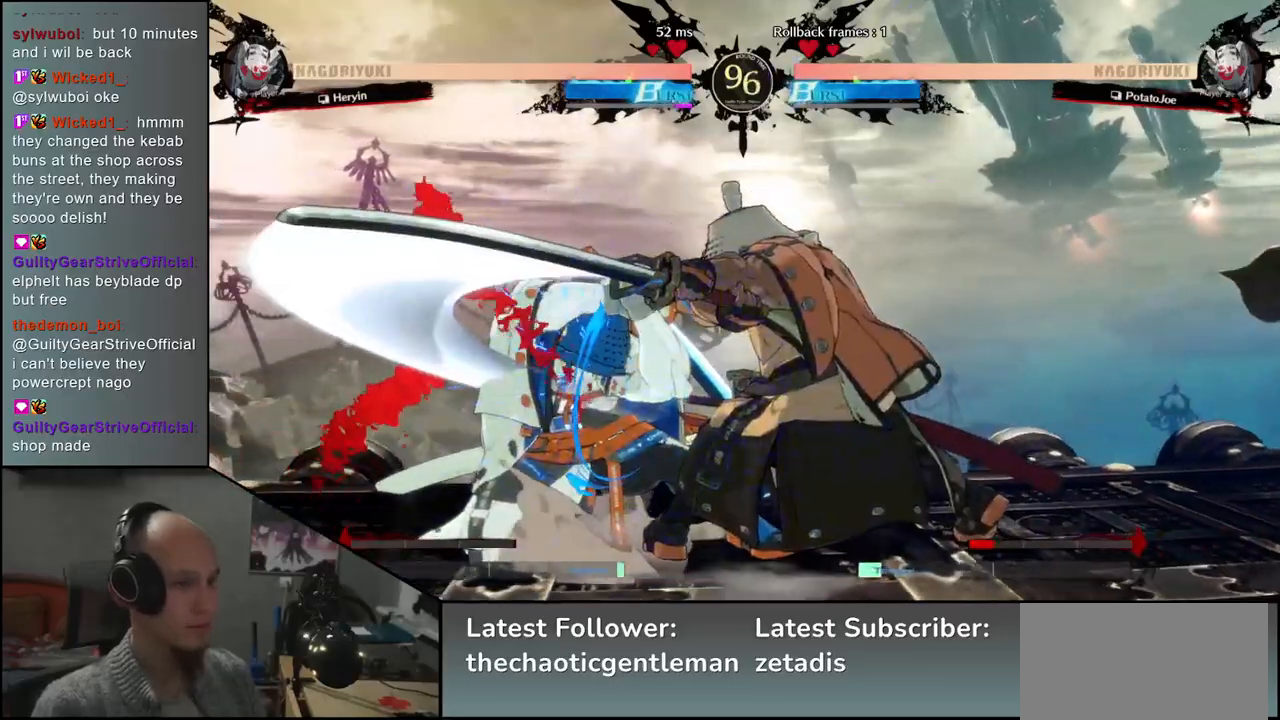
{"buttons": [], "left_stick": "center", "events": [[50, "CROSS", "down"], [83, "left_stick", "left"], [133, "CROSS", "up"], [317, "R1", "down"], [417, "R1", "up"], [417, "left_stick", "center"]]}
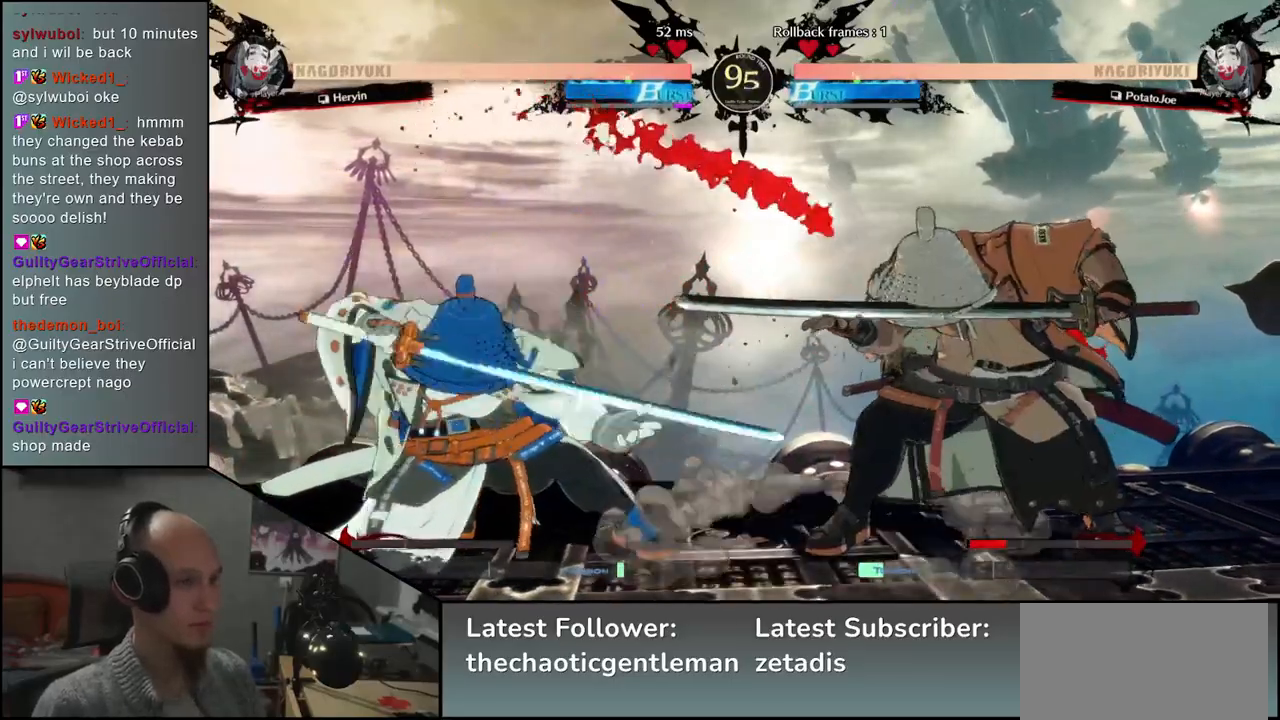
{"buttons": [], "left_stick": "center", "events": [[33, "R1", "down"], [117, "R1", "up"], [250, "R1", "down"], [350, "R1", "up"]]}
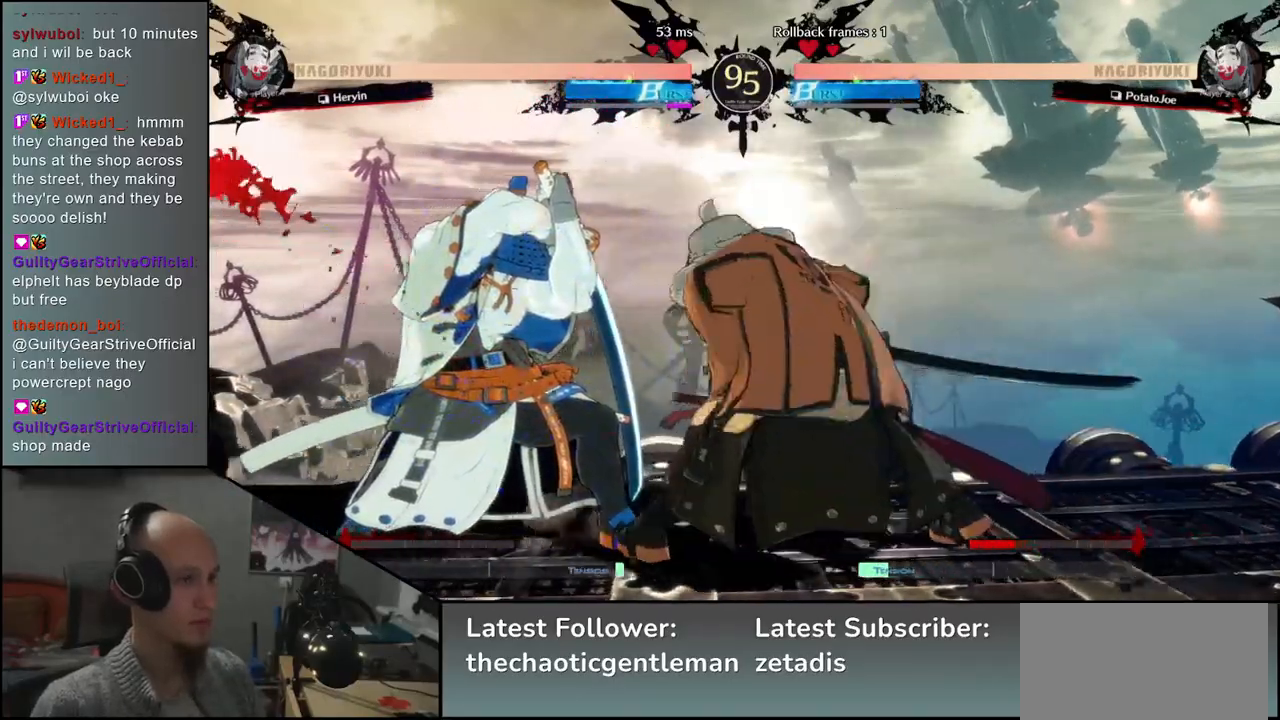
{"buttons": [], "left_stick": "down", "events": [[33, "left_stick", "left"], [300, "left_stick", "down"], [400, "left_stick", "left"], [500, "left_stick", "down"]]}
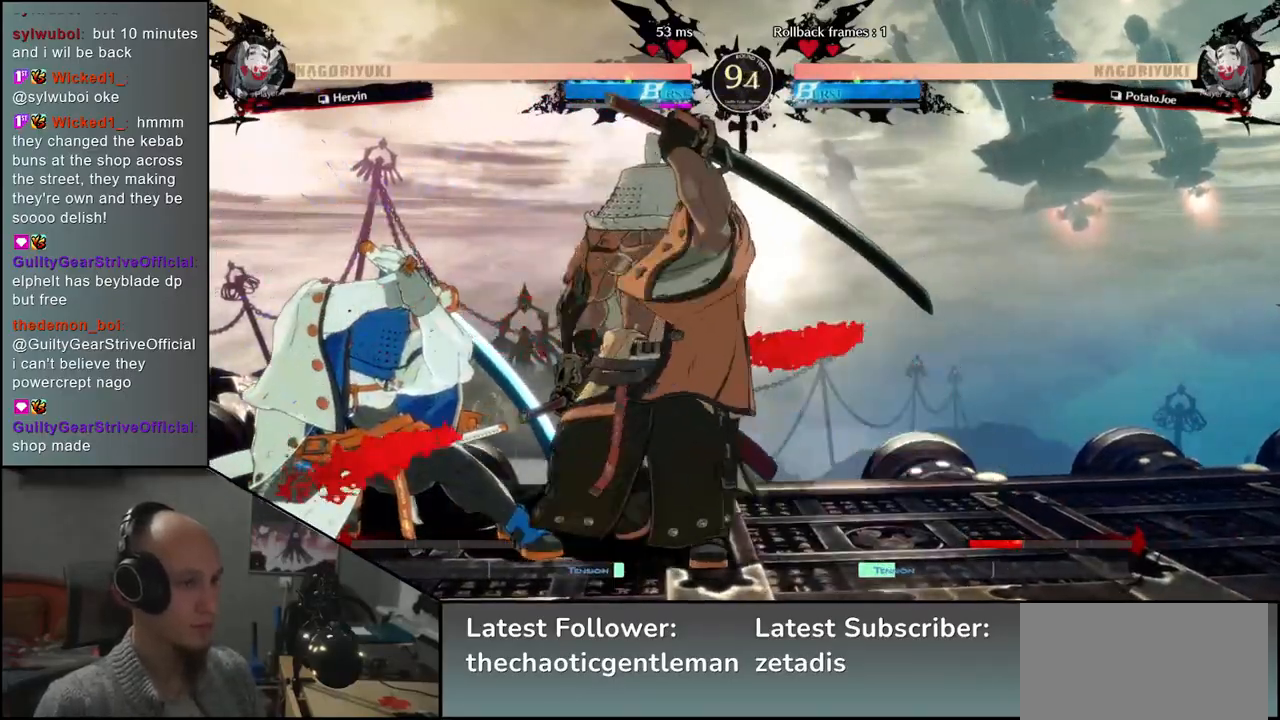
{"buttons": [], "left_stick": "center", "events": [[133, "left_stick", "left"], [150, "SQUARE", "down"], [267, "left_stick", "center"], [283, "SQUARE", "up"]]}
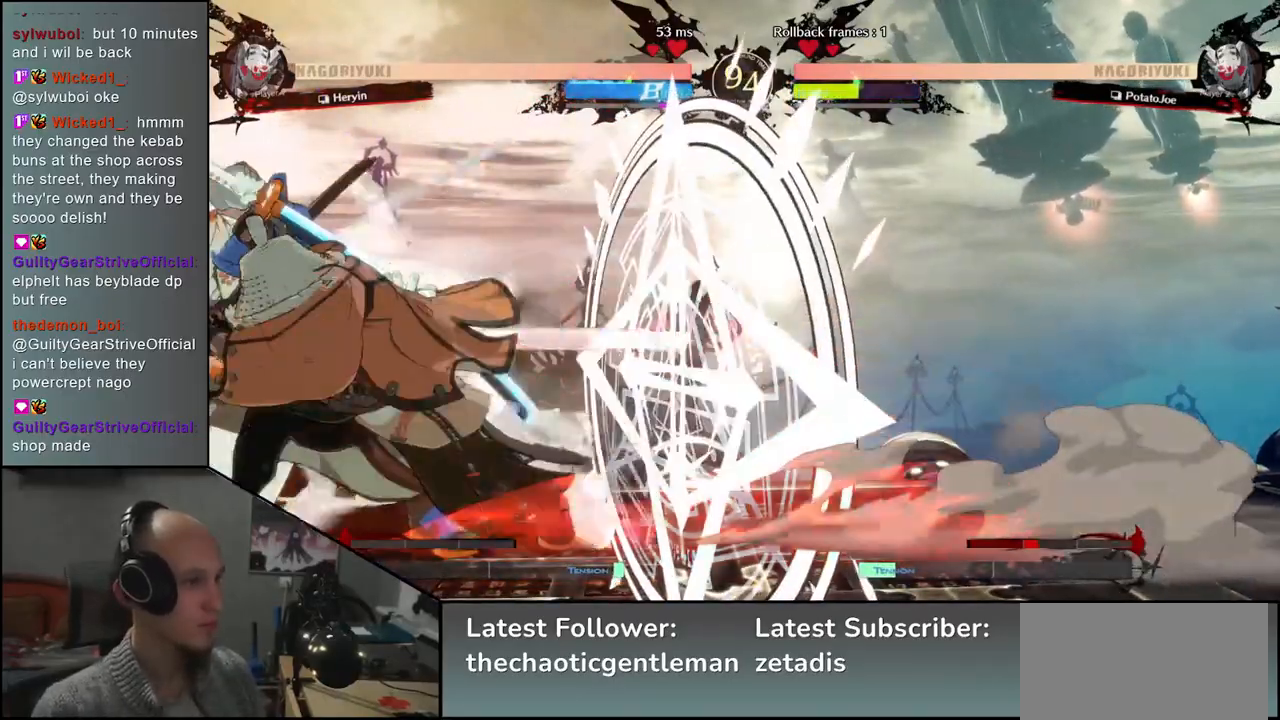
{"buttons": ["R1"], "left_stick": "down", "events": [[167, "left_stick", "down"], [283, "R1", "down"], [350, "R1", "up"], [467, "R1", "down"]]}
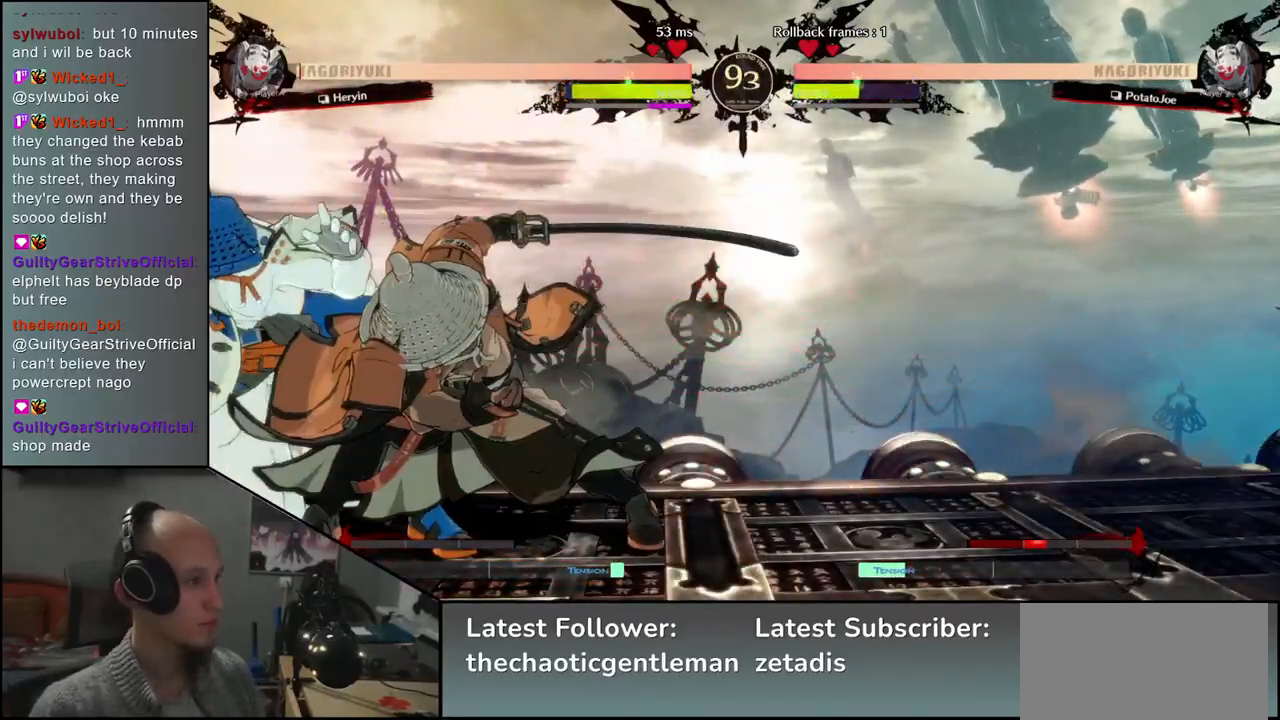
{"buttons": ["L1"], "left_stick": "center", "events": [[33, "R1", "up"], [133, "R1", "down"], [250, "R1", "up"], [417, "left_stick", "center"], [433, "L1", "down"]]}
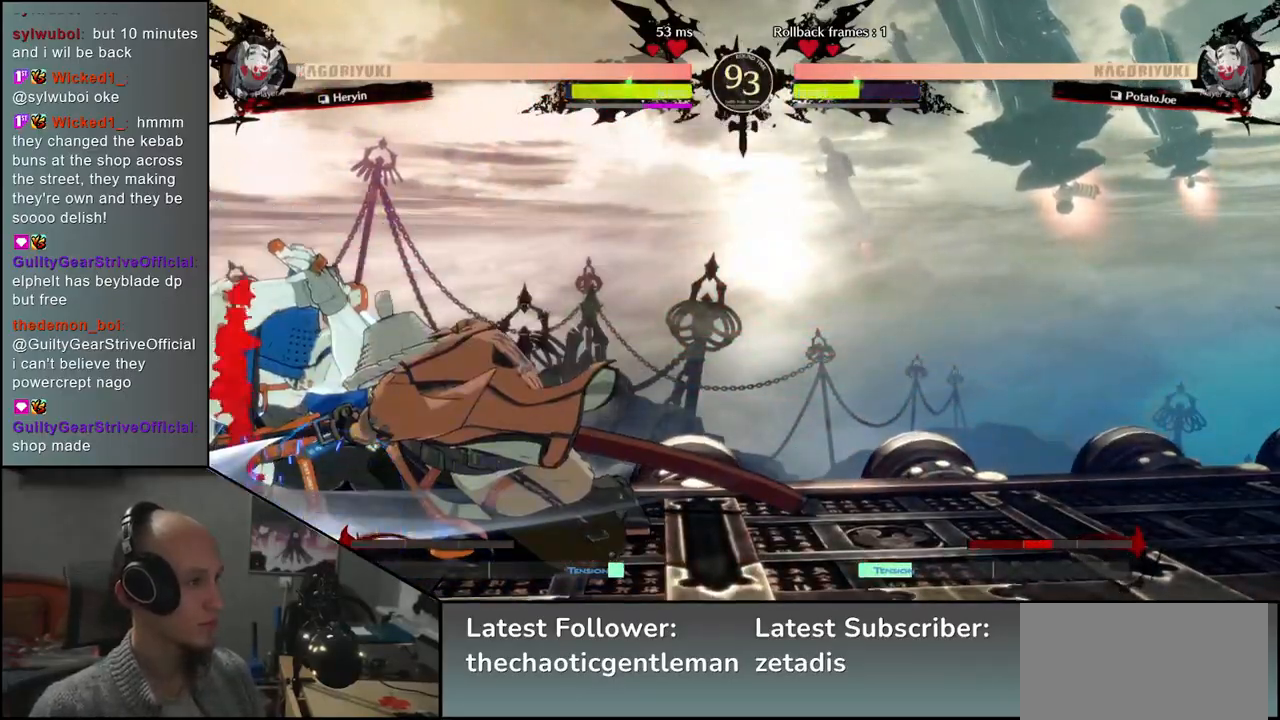
{"buttons": [], "left_stick": "down-right", "events": [[17, "L1", "up"], [117, "L1", "down"], [200, "L1", "up"], [483, "left_stick", "down-right"]]}
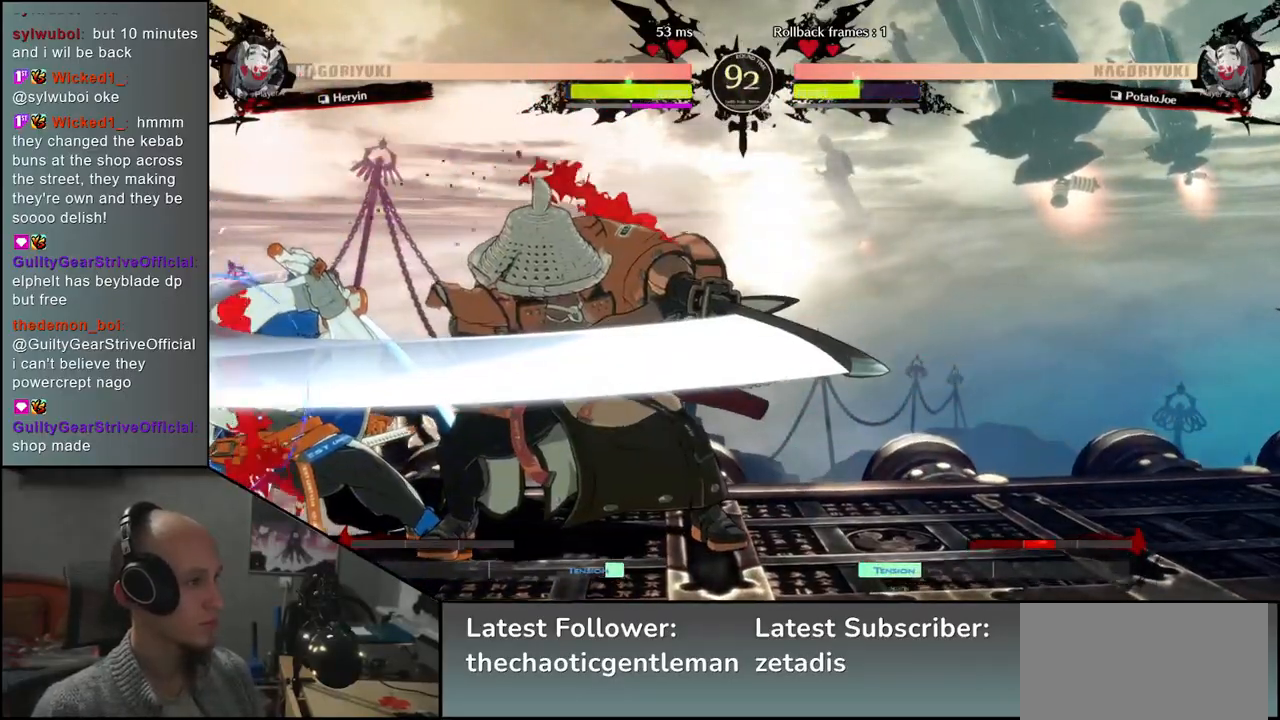
{"buttons": [], "left_stick": "left", "events": [[150, "left_stick", "left"], [217, "CROSS", "down"], [300, "CROSS", "up"], [433, "CROSS", "down"], [483, "CROSS", "up"]]}
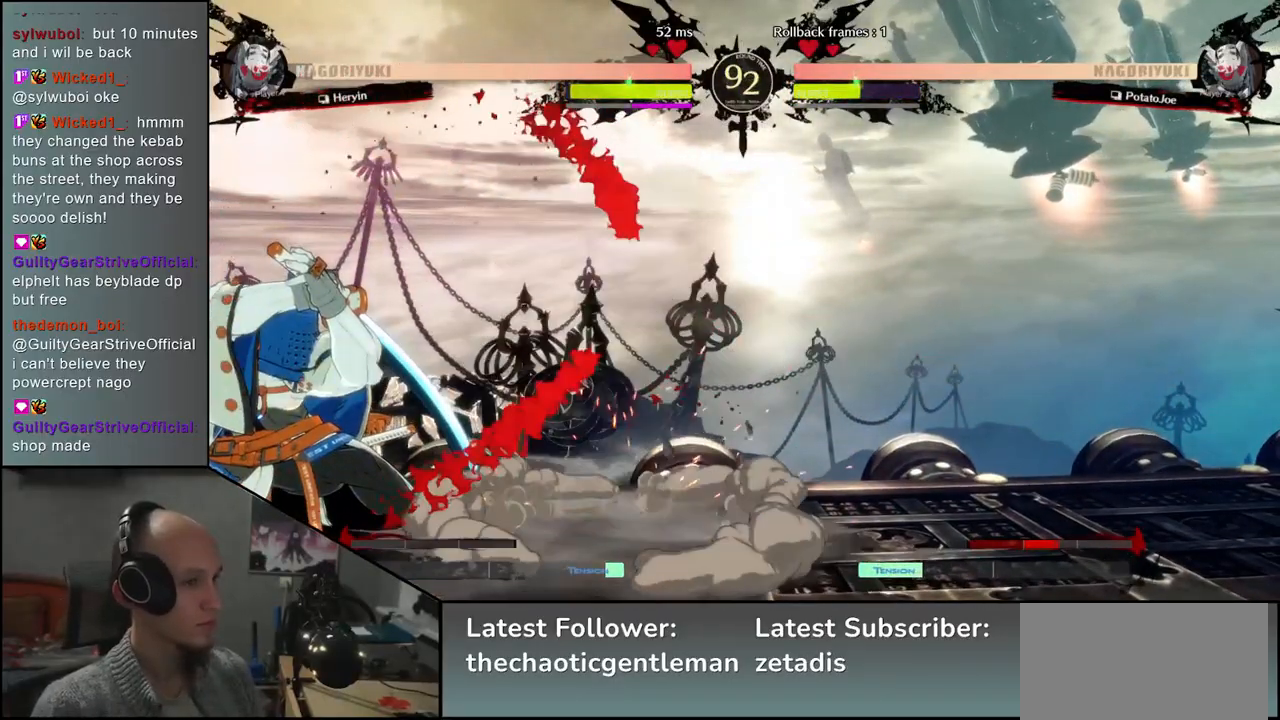
{"buttons": [], "left_stick": "down", "events": [[67, "CROSS", "down"], [67, "left_stick", "center"], [133, "left_stick", "down"], [150, "CROSS", "up"], [233, "CROSS", "down"], [317, "CROSS", "up"], [383, "CROSS", "down"], [433, "CROSS", "up"]]}
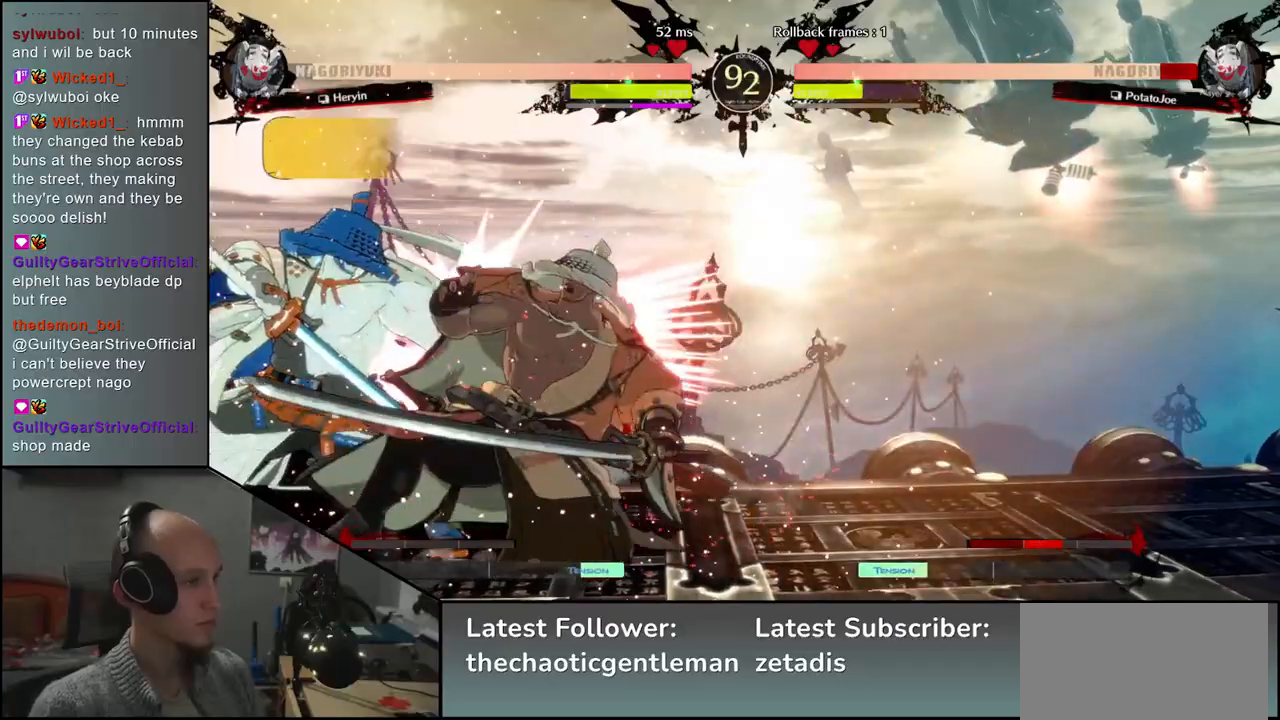
{"buttons": [], "left_stick": "right", "events": [[33, "SQUARE", "down"], [133, "SQUARE", "up"], [217, "left_stick", "right"]]}
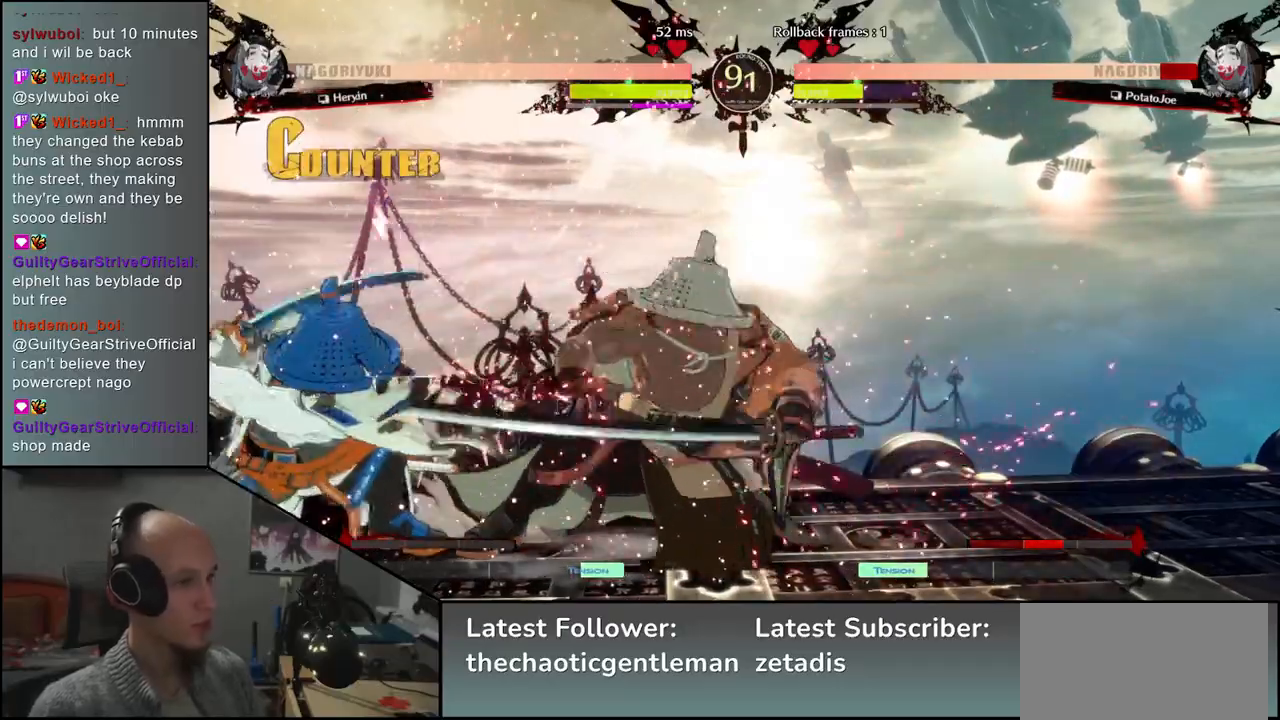
{"buttons": [], "left_stick": "right", "events": []}
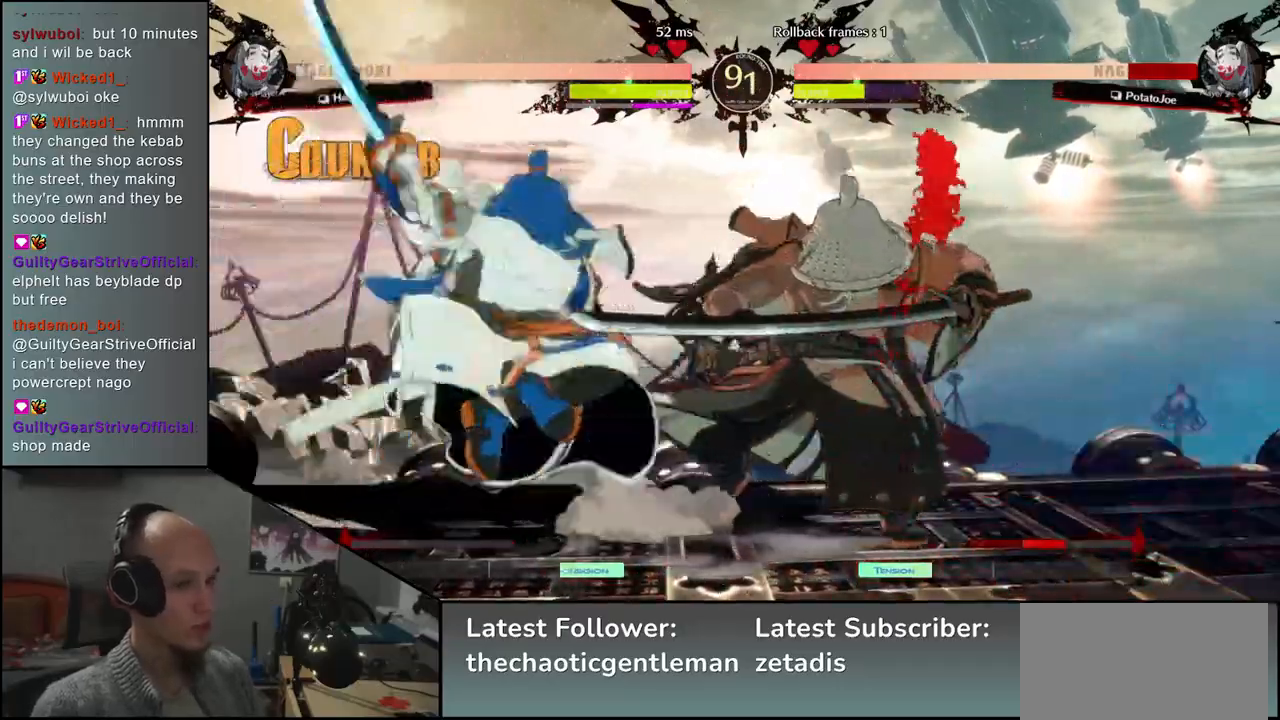
{"buttons": [], "left_stick": "down-right", "events": [[483, "left_stick", "down-right"]]}